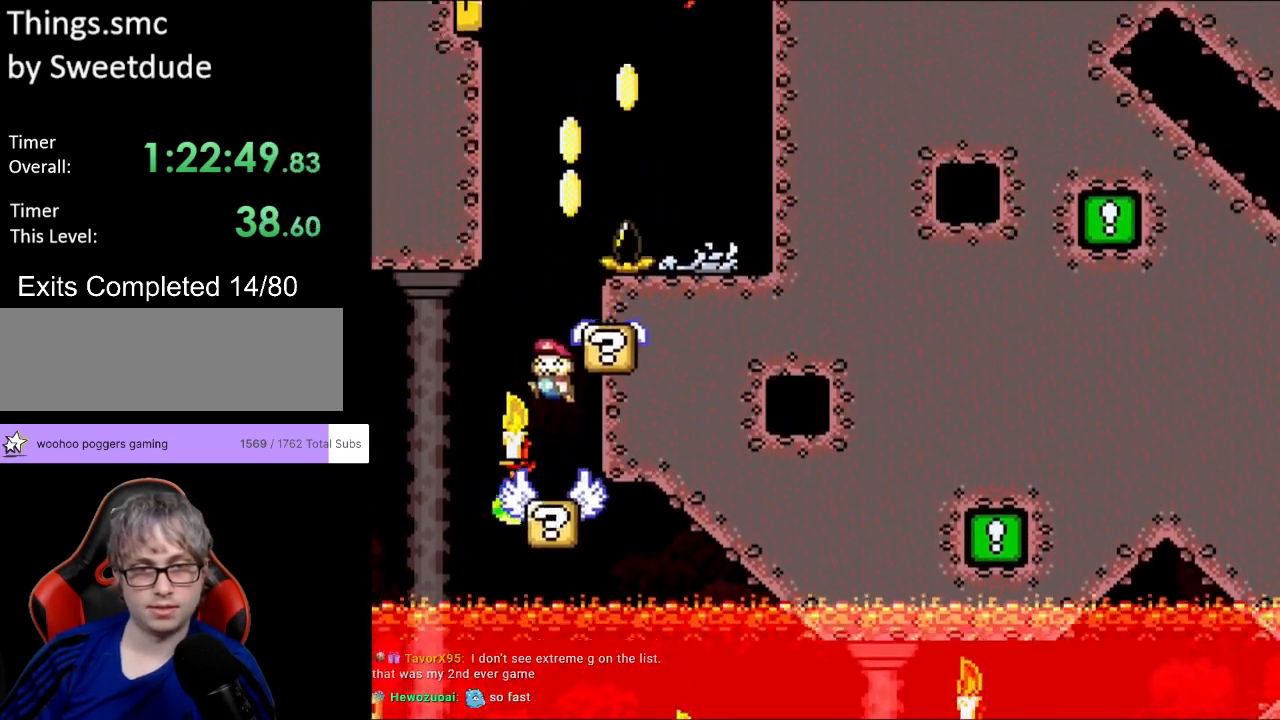
Gameplay with a controller (Nintendo layout); each line is a JSON object with the inputs held at the frame after it. "events" lists button and stick changes between this image and that frame as [ms after this image, input, new state], when the widget could be followed in between. Not read: L3 R3.
{"buttons": ["B", "Y", "DPAD_RIGHT"], "events": [[33, "DPAD_UP", "down"], [50, "DPAD_LEFT", "up"], [50, "DPAD_UP", "up"], [100, "DPAD_RIGHT", "down"], [217, "DPAD_RIGHT", "up"], [283, "B", "up"], [400, "B", "down"], [417, "DPAD_RIGHT", "down"]]}
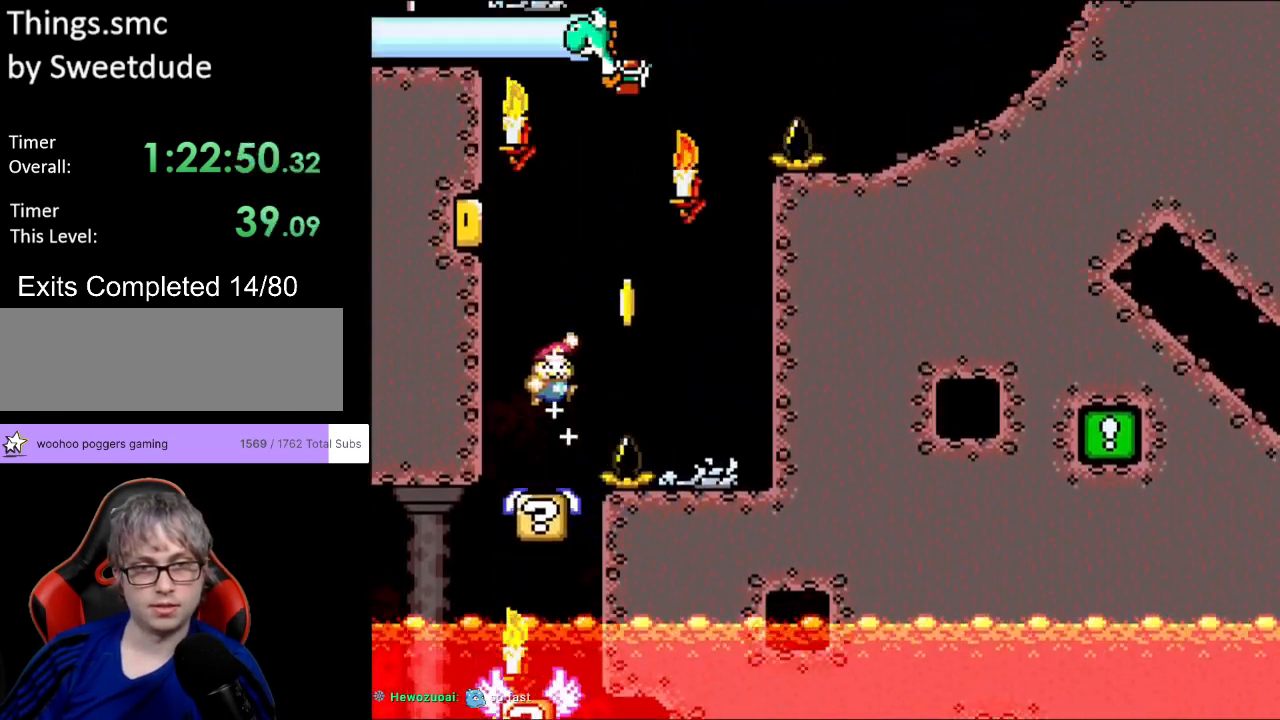
{"buttons": ["B", "Y", "DPAD_RIGHT"], "events": [[150, "B", "up"], [500, "B", "down"]]}
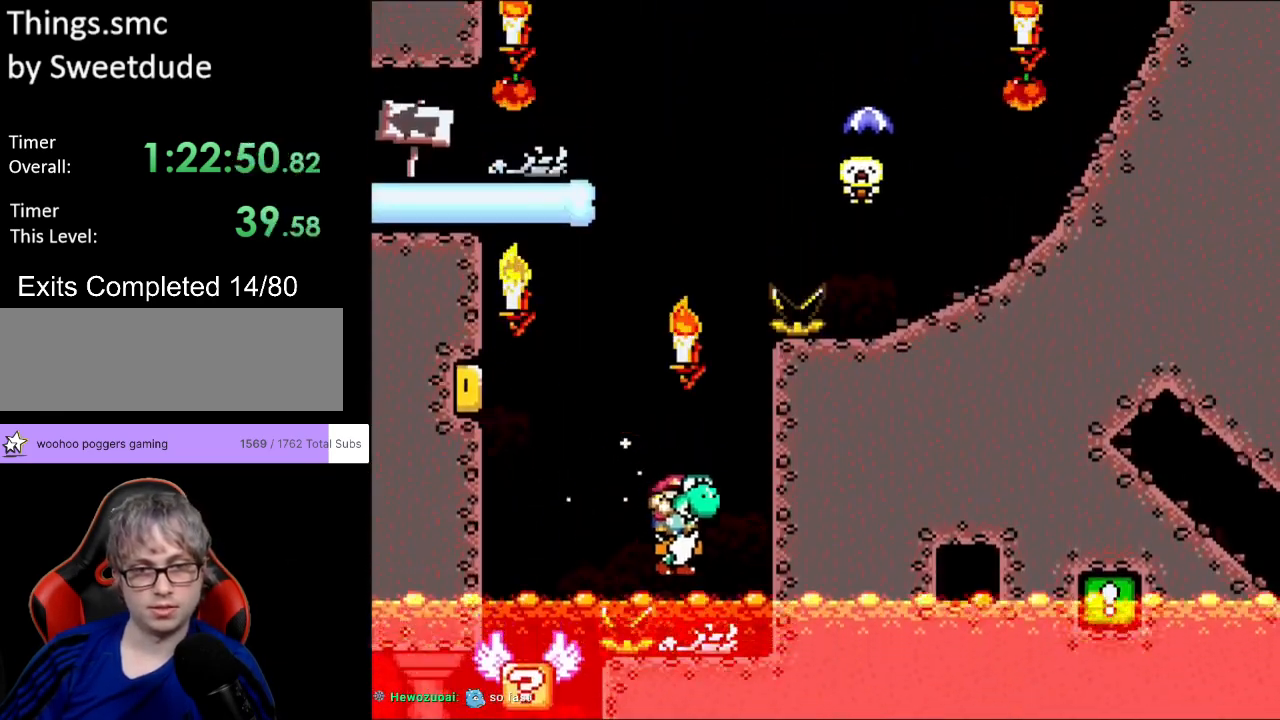
{"buttons": ["A", "B", "X", "Y", "DPAD_RIGHT"], "events": [[117, "DPAD_UP", "down"], [133, "DPAD_RIGHT", "up"], [150, "A", "down"], [150, "DPAD_LEFT", "down"], [167, "X", "down"], [183, "DPAD_UP", "up"], [300, "DPAD_LEFT", "up"], [350, "DPAD_RIGHT", "down"]]}
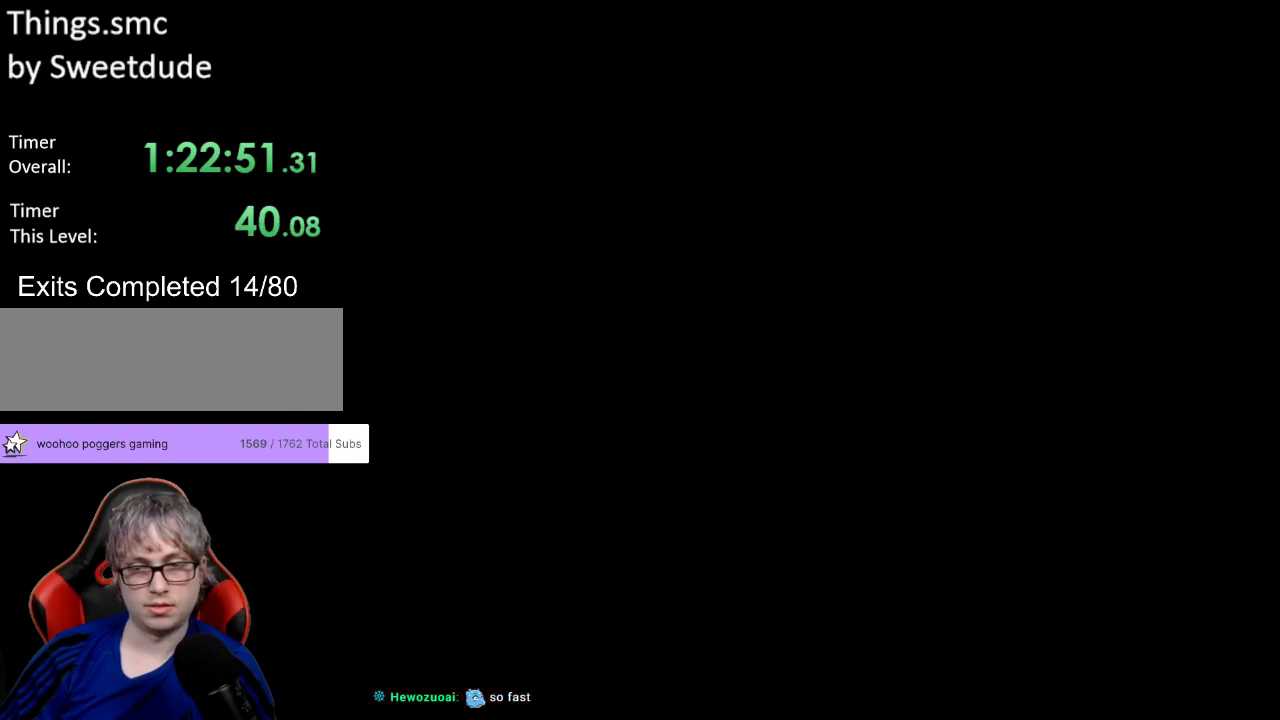
{"buttons": ["Y"], "events": [[33, "A", "up"], [33, "X", "up"], [50, "B", "up"], [50, "DPAD_RIGHT", "up"]]}
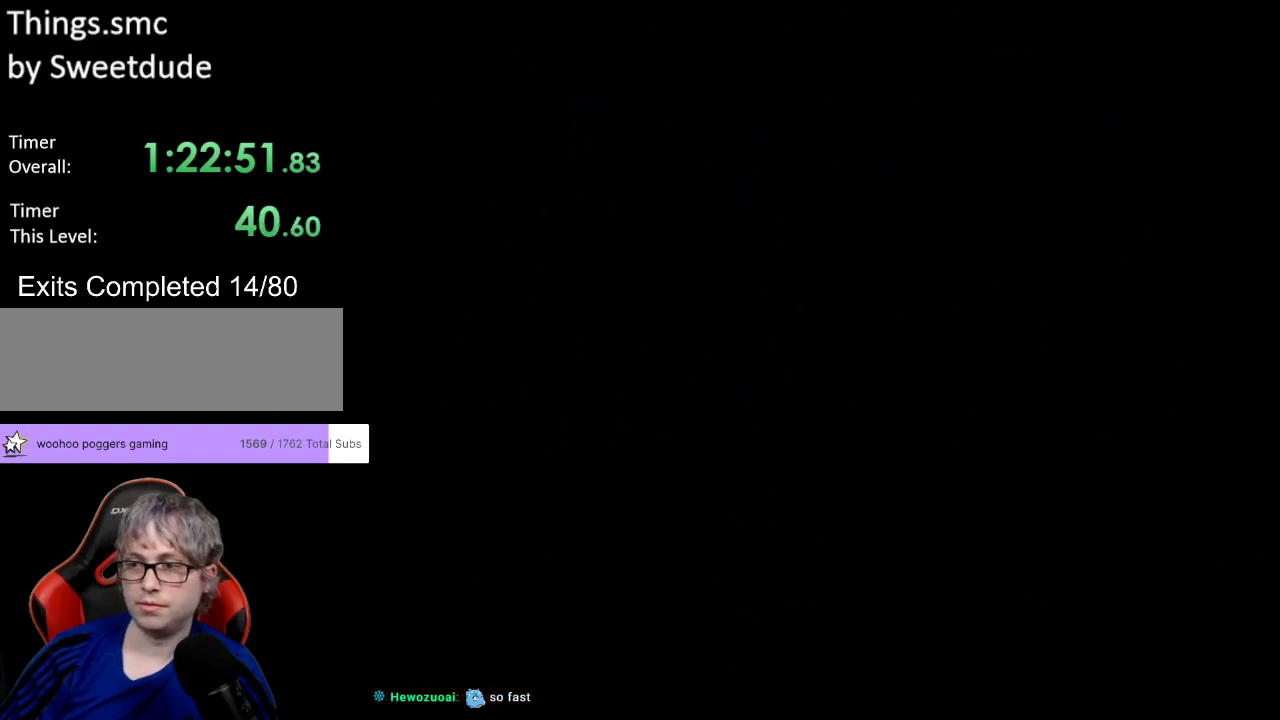
{"buttons": ["B", "Y", "DPAD_RIGHT"], "events": [[50, "B", "down"], [283, "DPAD_RIGHT", "down"]]}
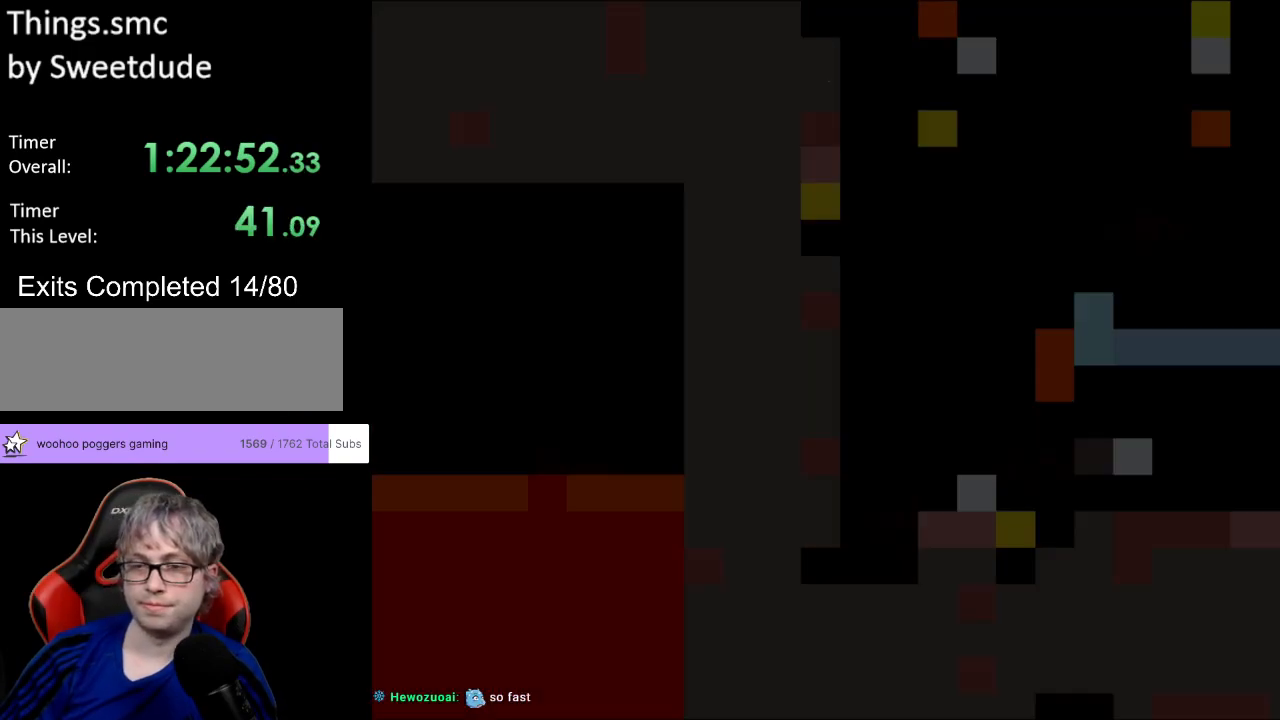
{"buttons": ["B", "Y", "DPAD_LEFT"], "events": [[67, "DPAD_RIGHT", "up"], [67, "DPAD_UP", "down"], [83, "DPAD_LEFT", "down"], [83, "DPAD_UP", "up"]]}
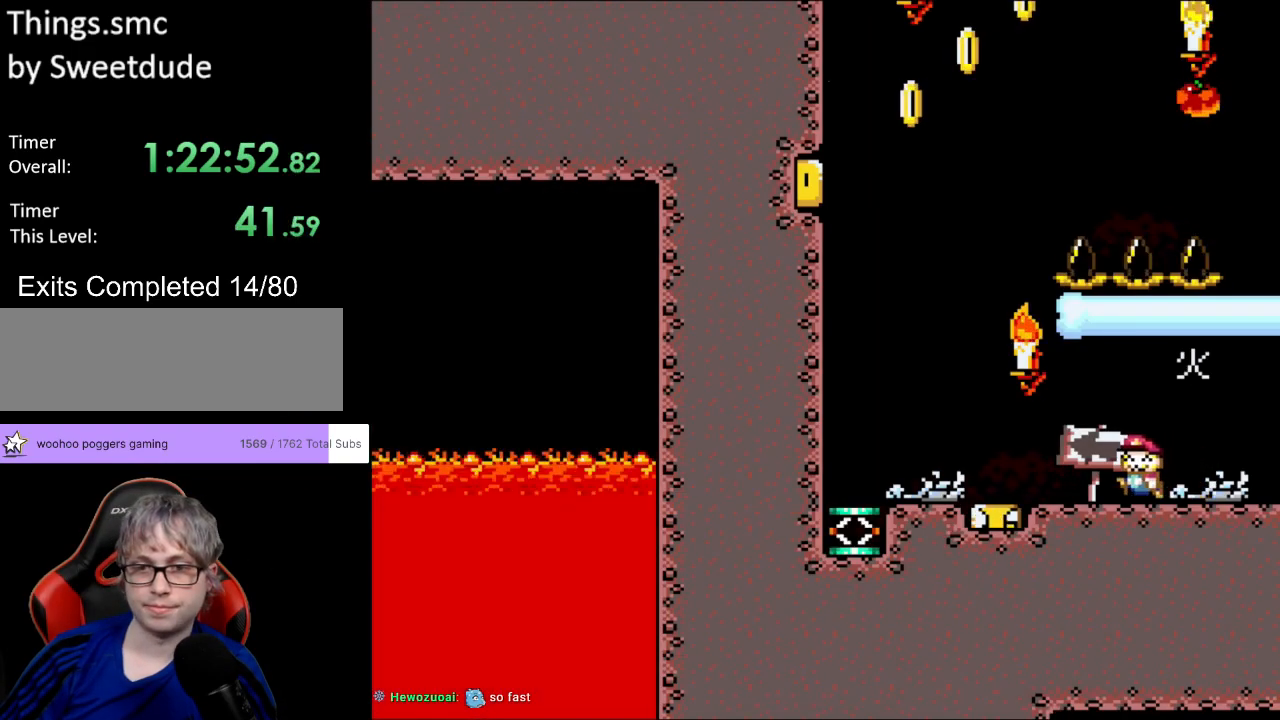
{"buttons": ["B", "Y", "DPAD_LEFT"], "events": []}
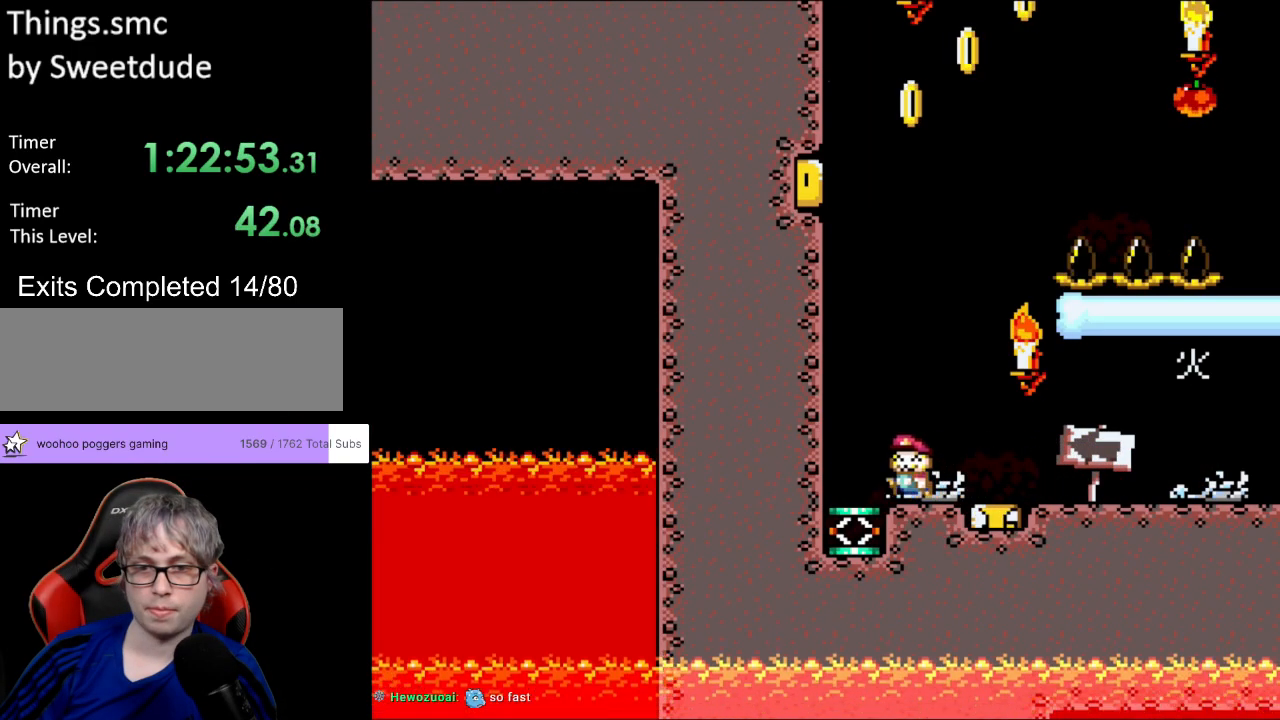
{"buttons": ["B", "Y", "DPAD_RIGHT"], "events": [[217, "DPAD_LEFT", "up"], [283, "DPAD_RIGHT", "down"]]}
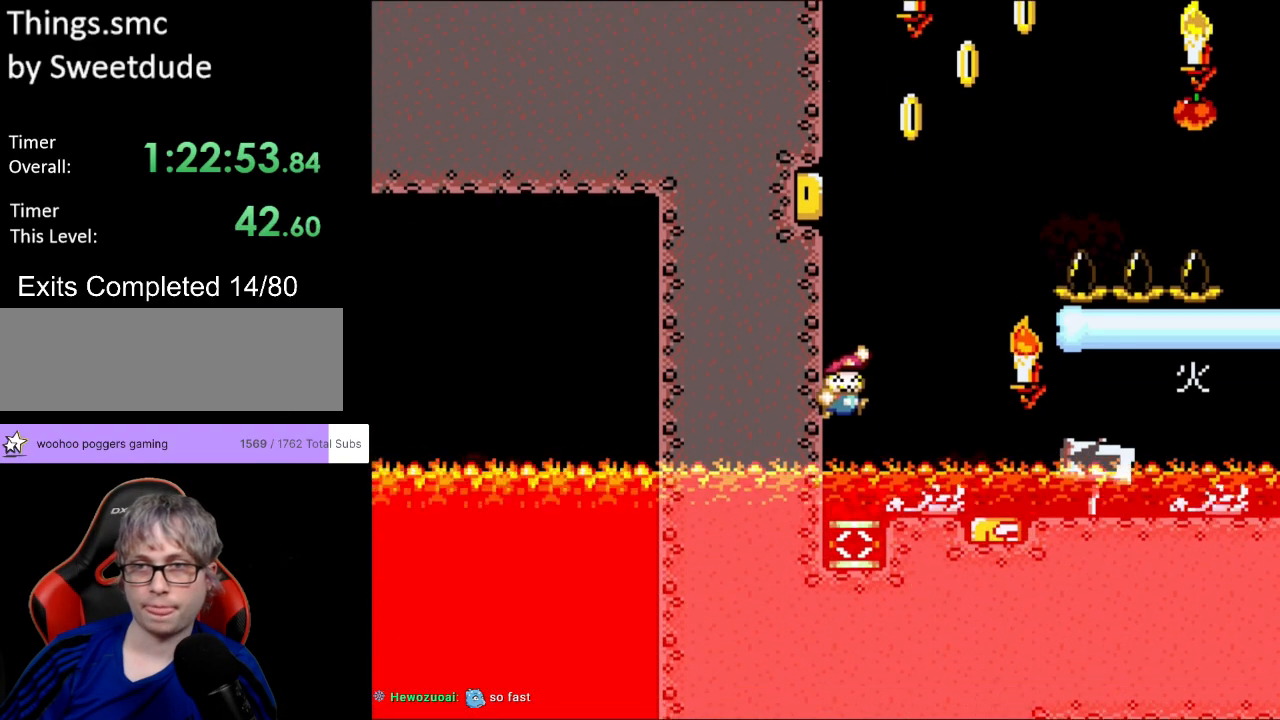
{"buttons": ["B", "Y", "DPAD_RIGHT"], "events": []}
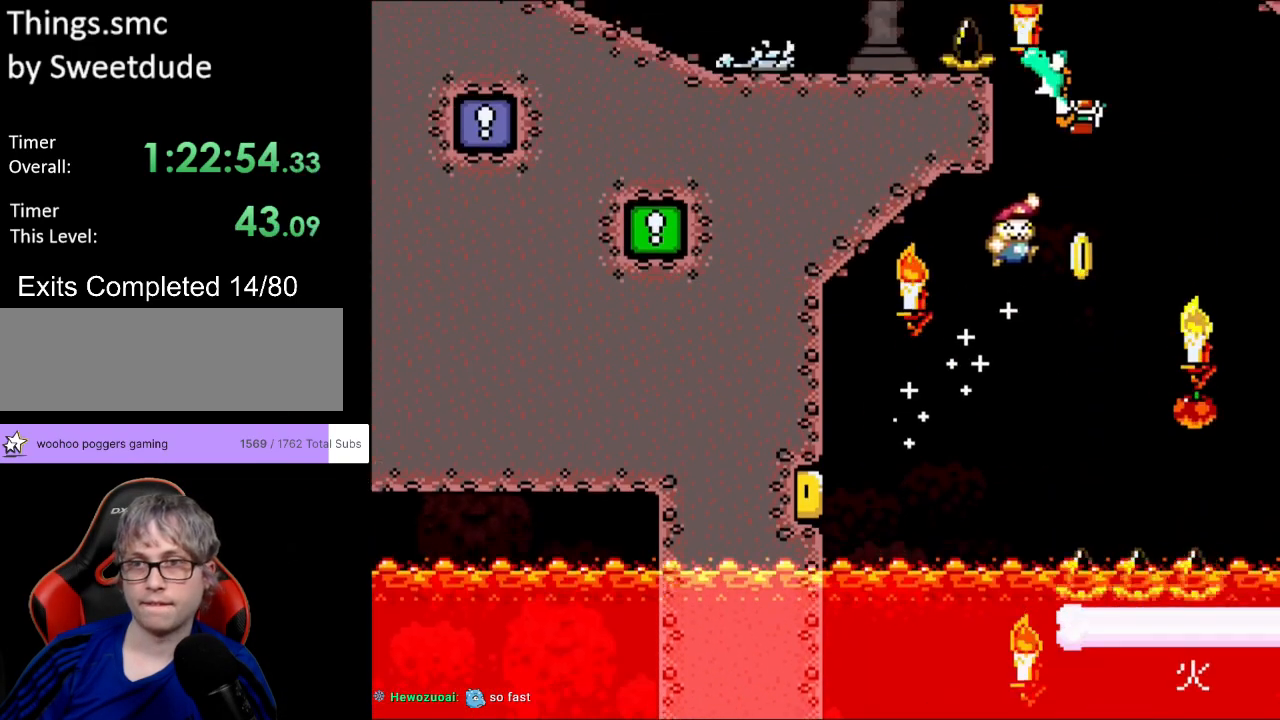
{"buttons": ["A", "B", "X", "Y", "DPAD_LEFT"], "events": [[200, "DPAD_RIGHT", "up"], [200, "DPAD_UP", "down"], [217, "DPAD_LEFT", "down"], [283, "A", "down"], [283, "DPAD_UP", "up"], [283, "X", "down"], [367, "DPAD_LEFT", "up"], [450, "DPAD_LEFT", "down"]]}
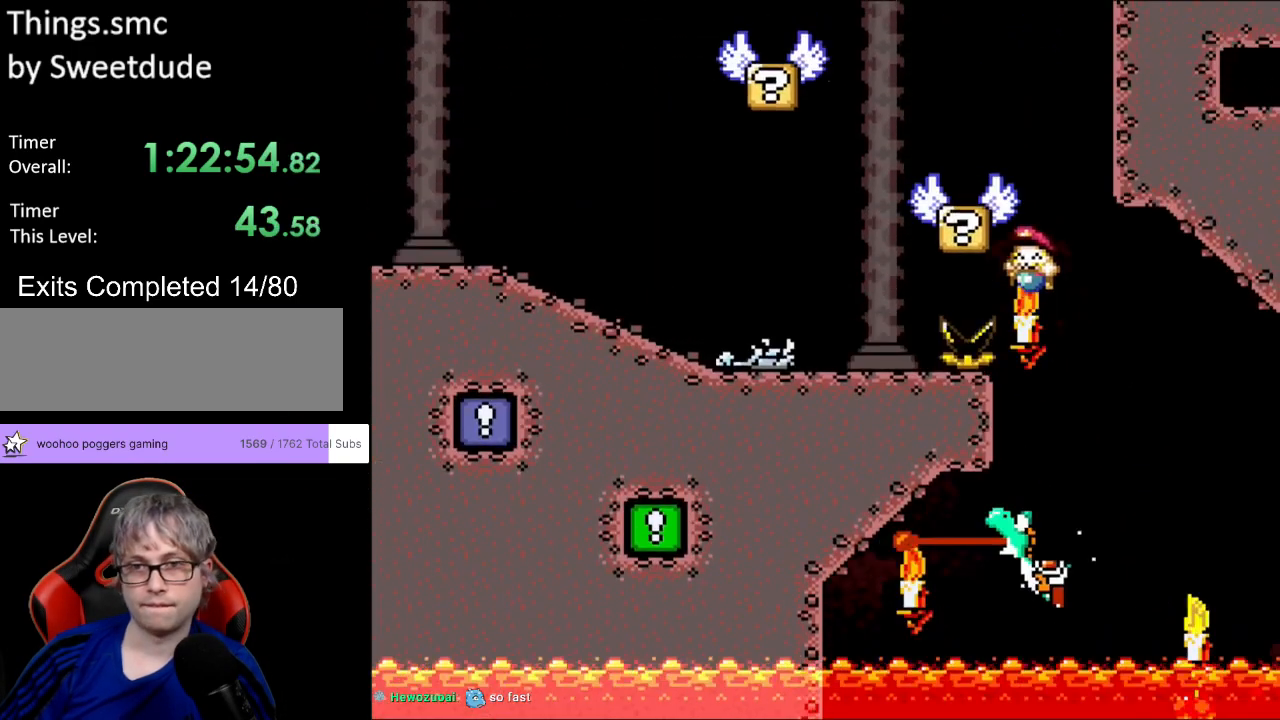
{"buttons": ["B", "Y", "DPAD_LEFT"], "events": [[267, "A", "up"], [283, "B", "up"], [283, "X", "up"], [417, "B", "down"]]}
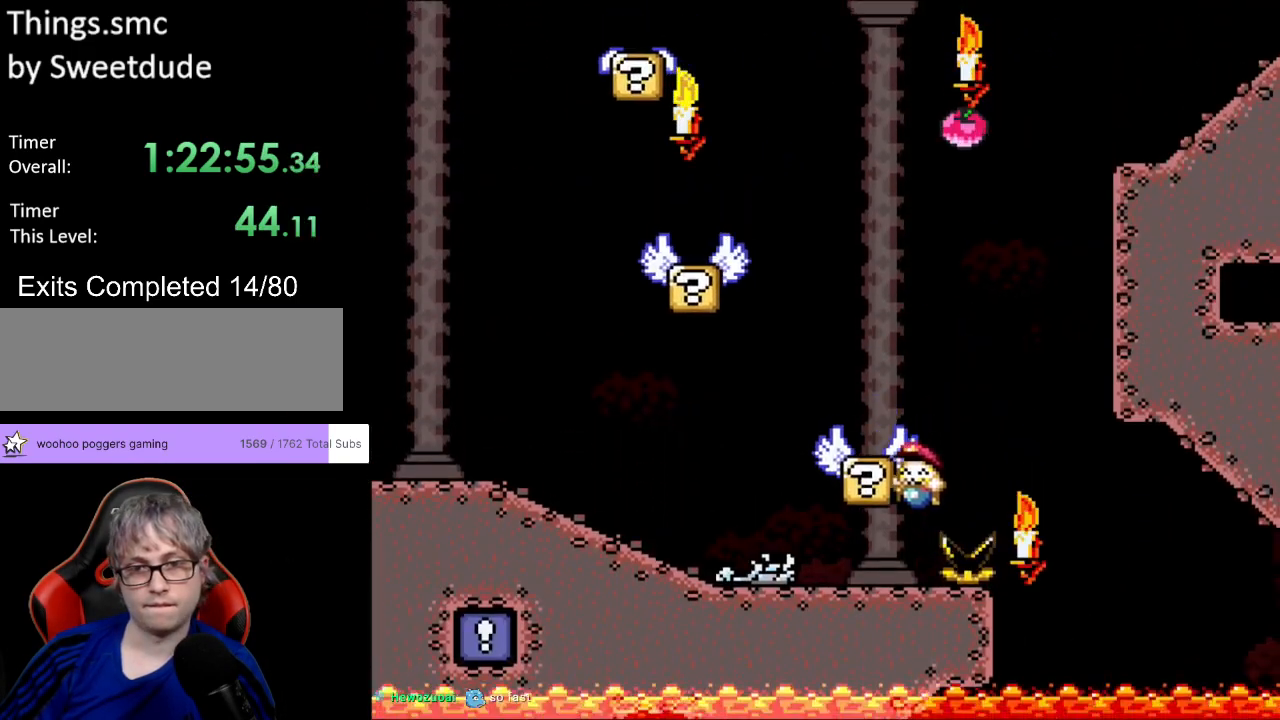
{"buttons": ["DPAD_RIGHT"], "events": [[117, "B", "up"], [183, "DPAD_LEFT", "up"], [350, "Y", "up"], [450, "DPAD_RIGHT", "down"]]}
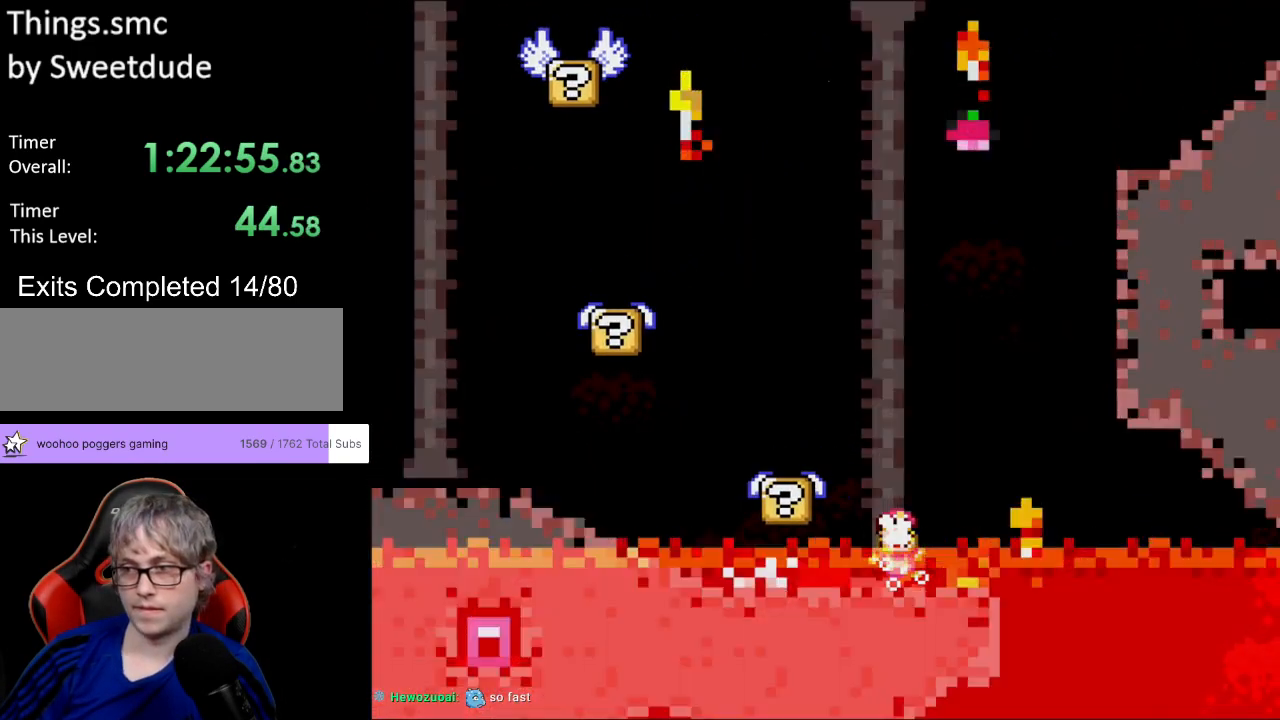
{"buttons": [], "events": [[200, "DPAD_RIGHT", "up"]]}
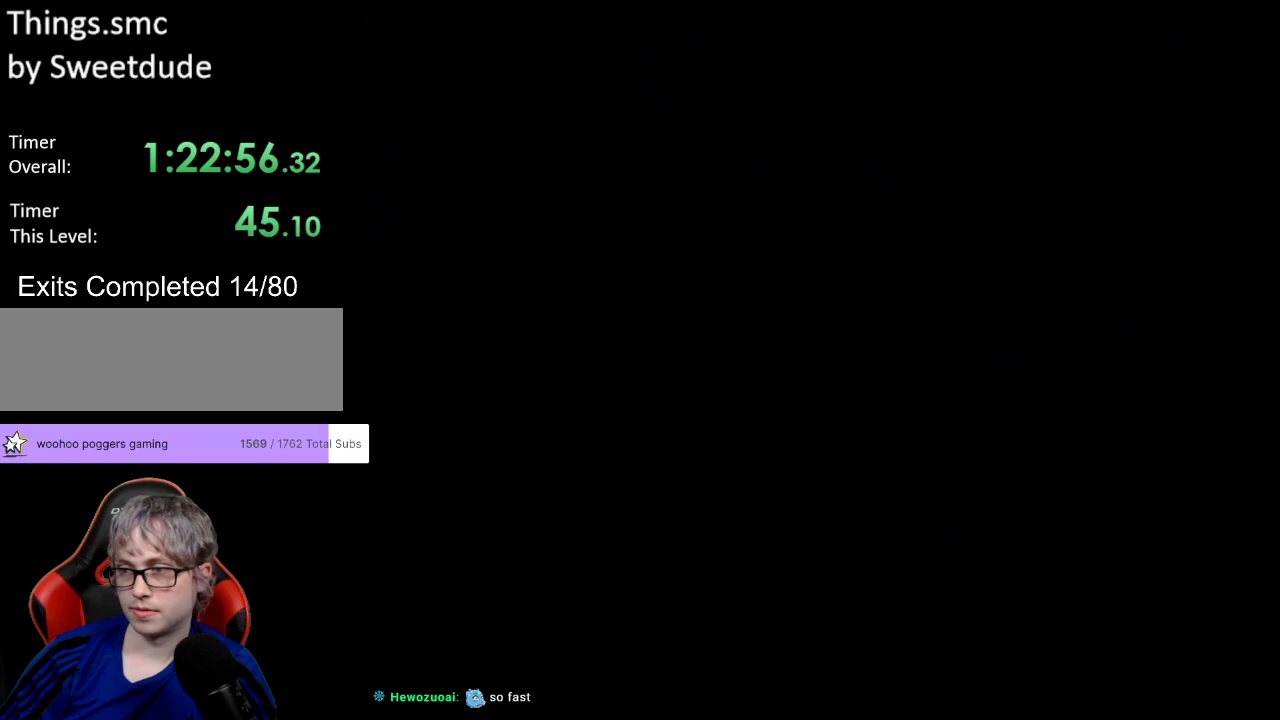
{"buttons": [], "events": []}
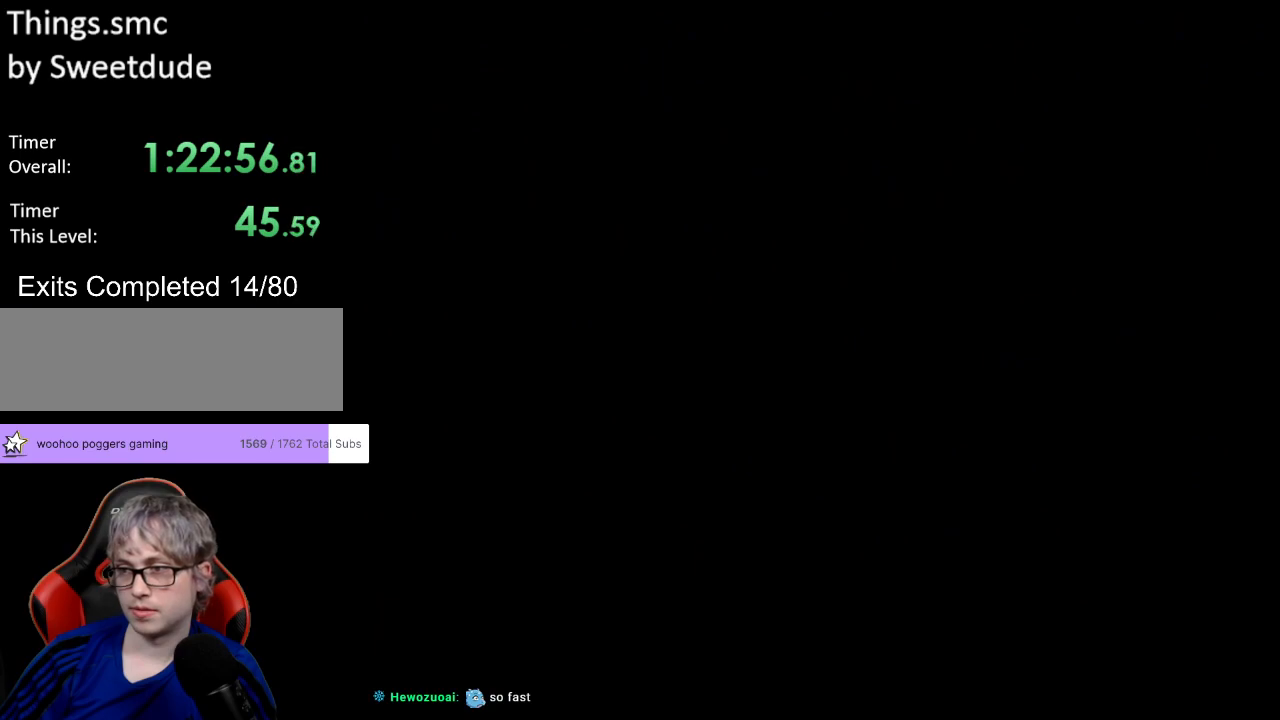
{"buttons": ["B", "Y", "DPAD_LEFT"], "events": [[83, "DPAD_LEFT", "down"], [83, "Y", "down"], [133, "B", "down"]]}
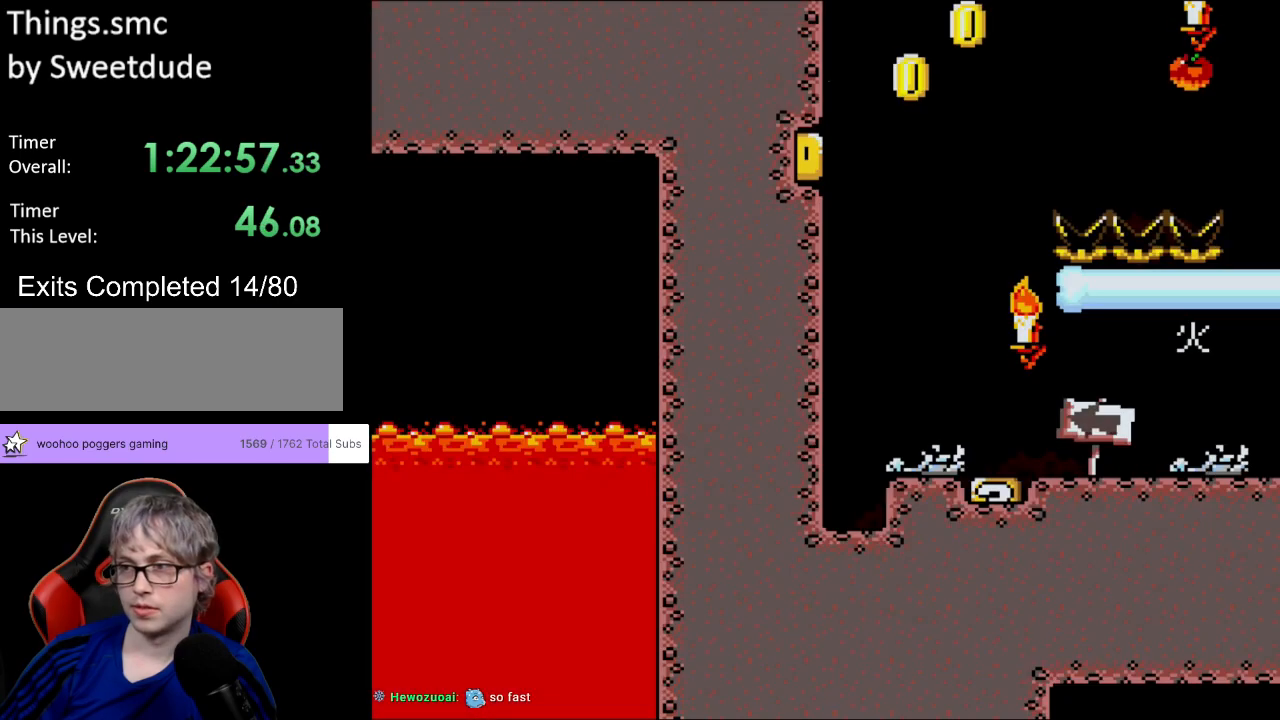
{"buttons": ["B", "Y", "DPAD_LEFT"], "events": []}
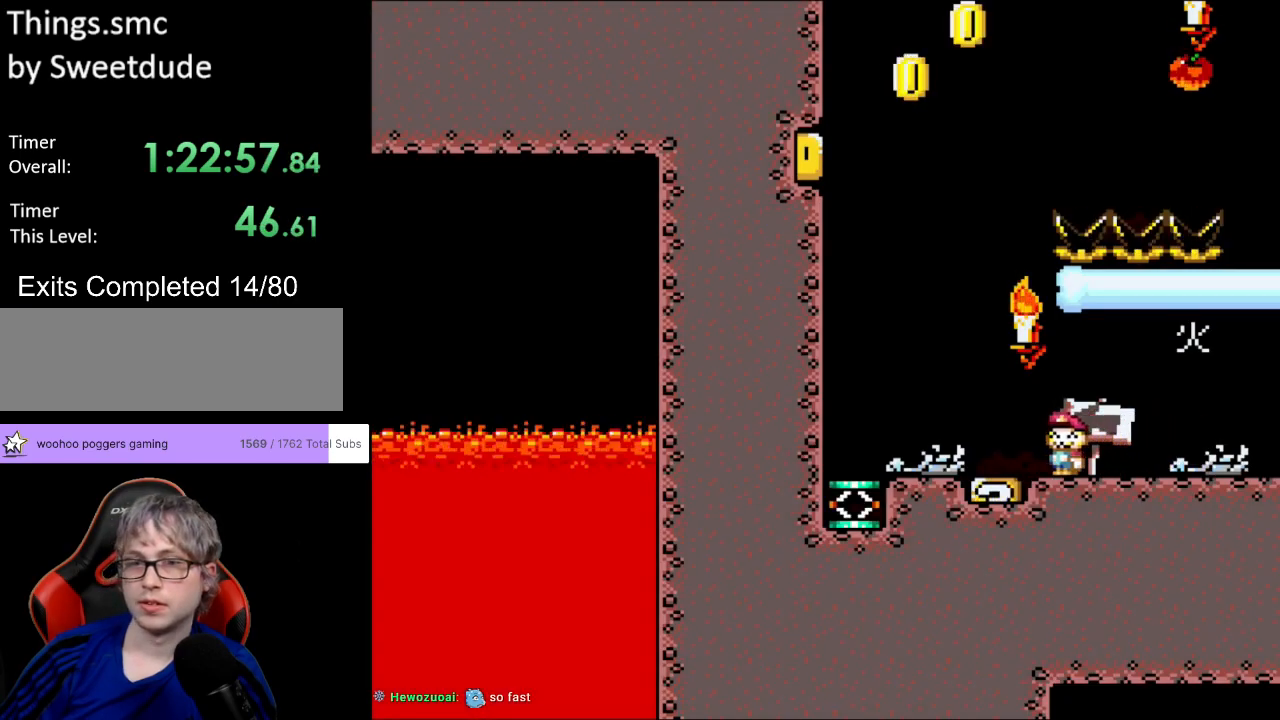
{"buttons": ["B", "Y", "DPAD_LEFT"], "events": []}
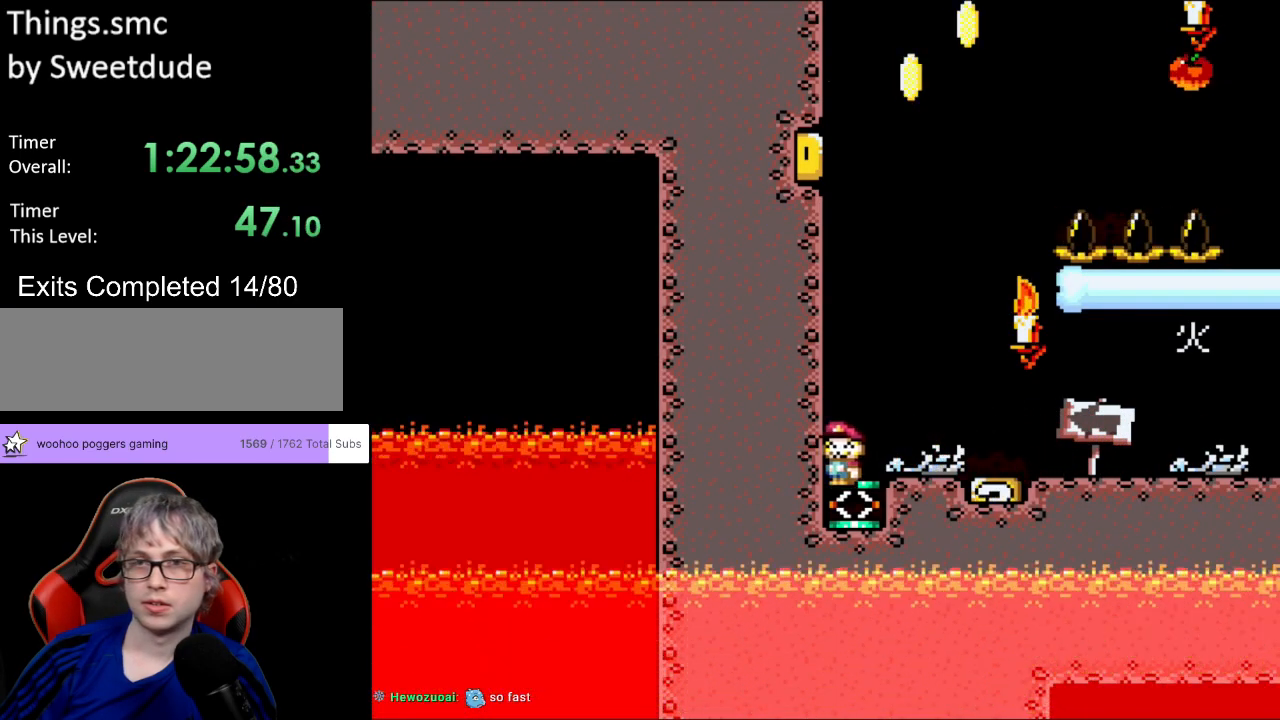
{"buttons": ["B", "Y", "DPAD_RIGHT"], "events": [[17, "DPAD_LEFT", "up"], [150, "DPAD_RIGHT", "down"]]}
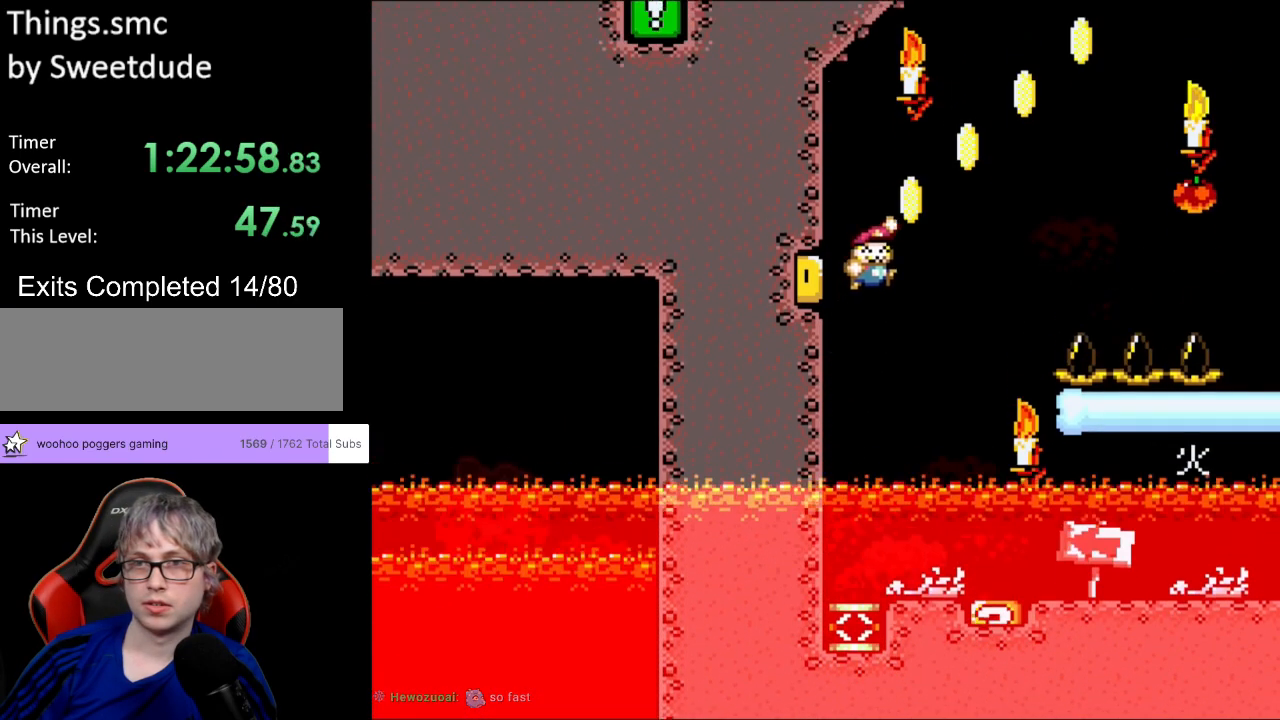
{"buttons": ["B", "Y", "DPAD_LEFT"], "events": [[450, "DPAD_RIGHT", "up"], [450, "DPAD_UP", "down"], [467, "DPAD_LEFT", "down"], [483, "DPAD_UP", "up"]]}
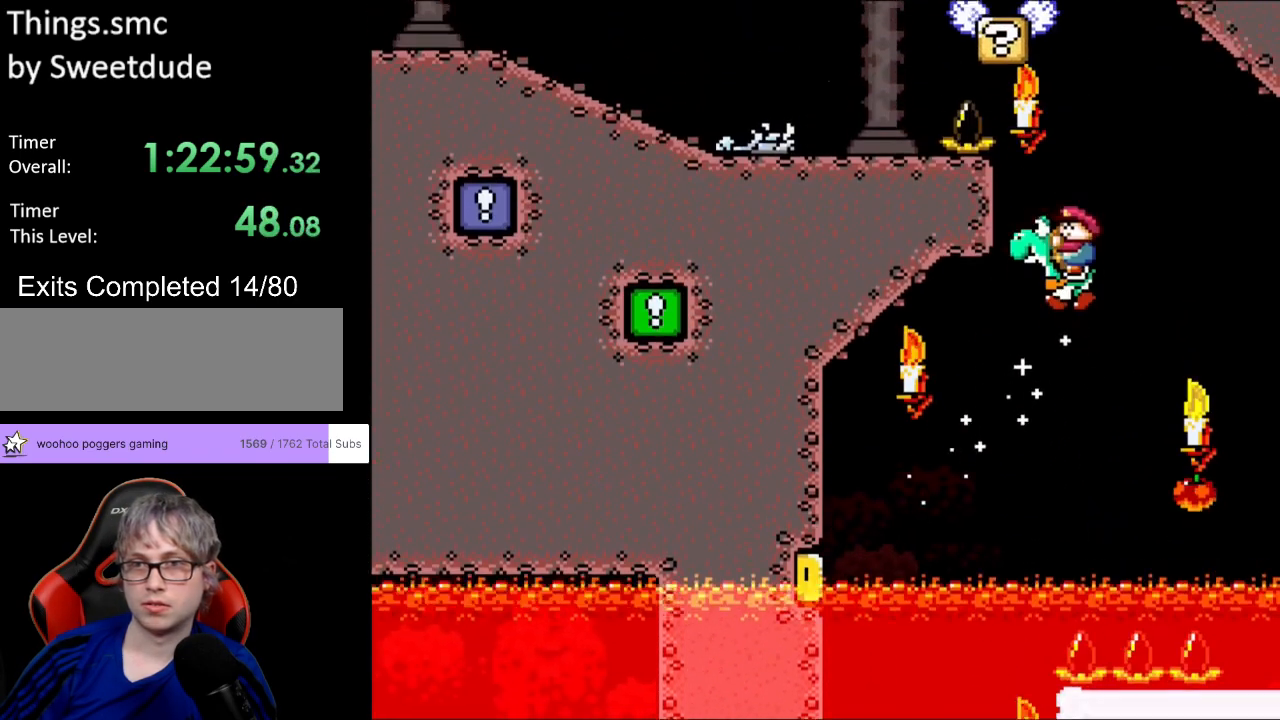
{"buttons": ["A", "B", "X", "Y", "DPAD_LEFT"], "events": [[50, "DPAD_LEFT", "up"], [133, "A", "down"], [183, "X", "down"], [283, "DPAD_LEFT", "down"]]}
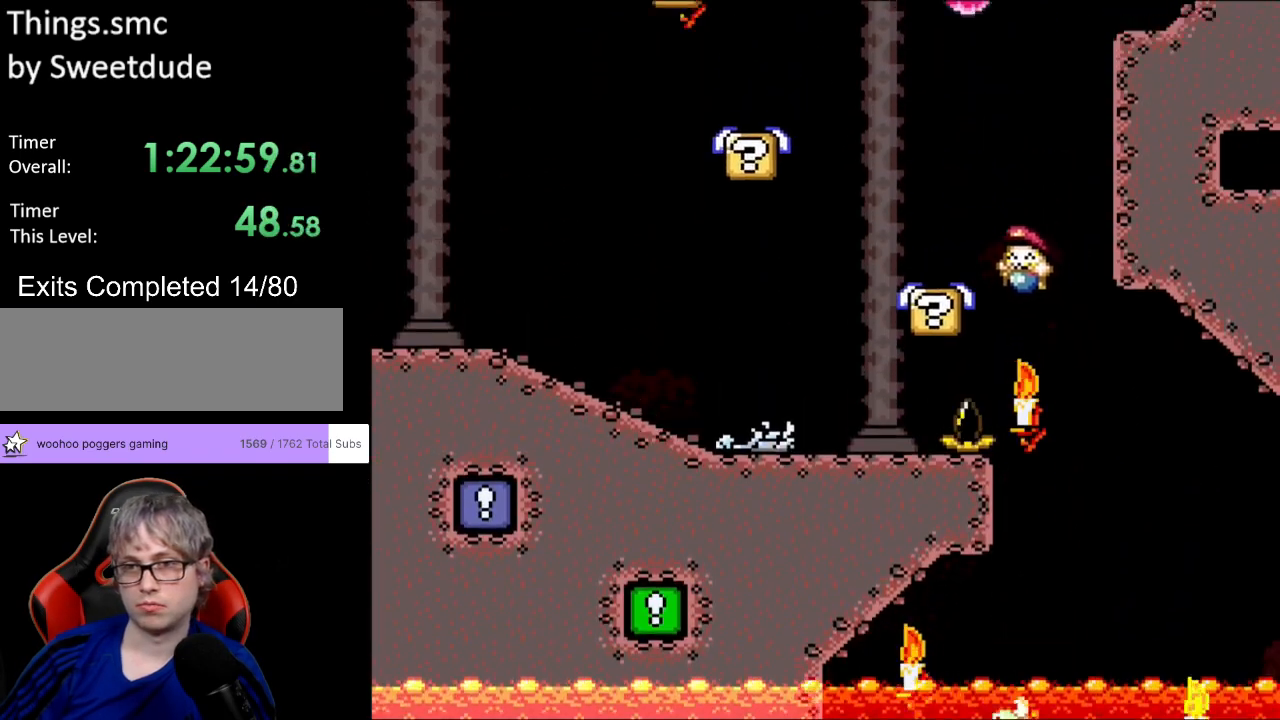
{"buttons": ["B", "Y", "DPAD_LEFT"], "events": [[183, "A", "up"], [183, "X", "up"], [217, "B", "up"], [367, "B", "down"]]}
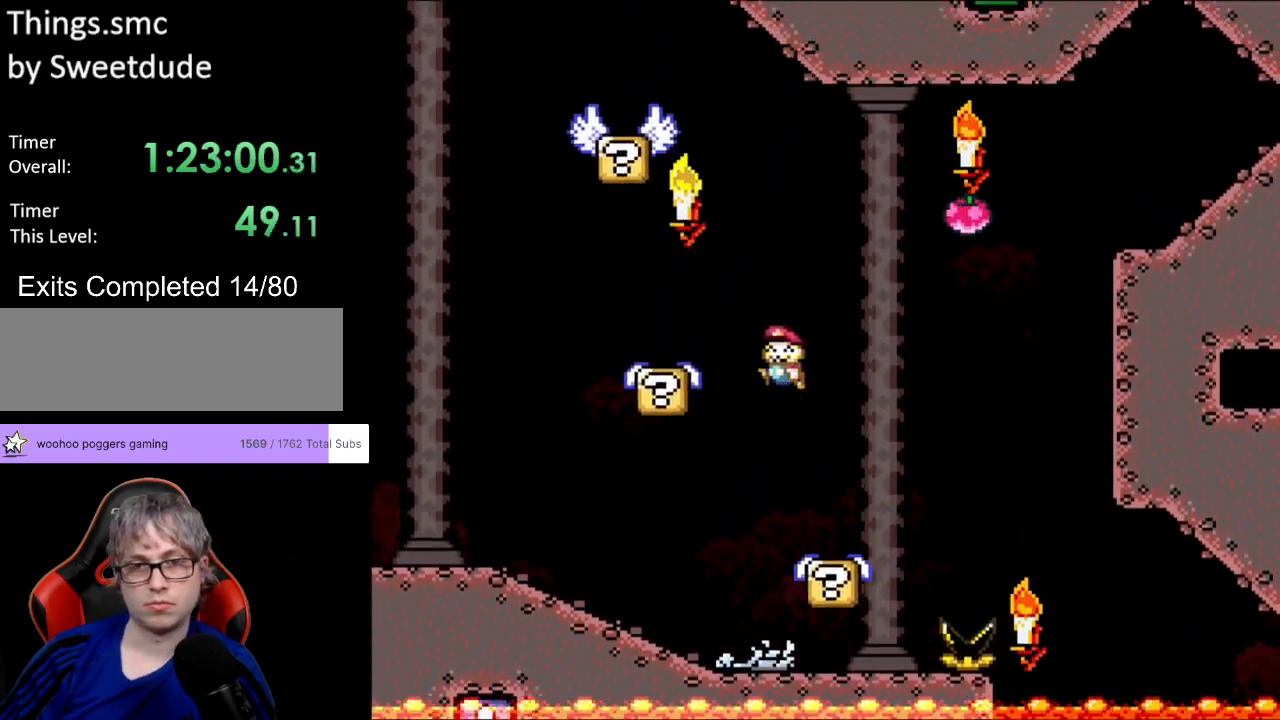
{"buttons": ["B", "Y", "DPAD_RIGHT"], "events": [[33, "B", "up"], [400, "DPAD_LEFT", "up"], [400, "DPAD_RIGHT", "down"], [417, "B", "down"]]}
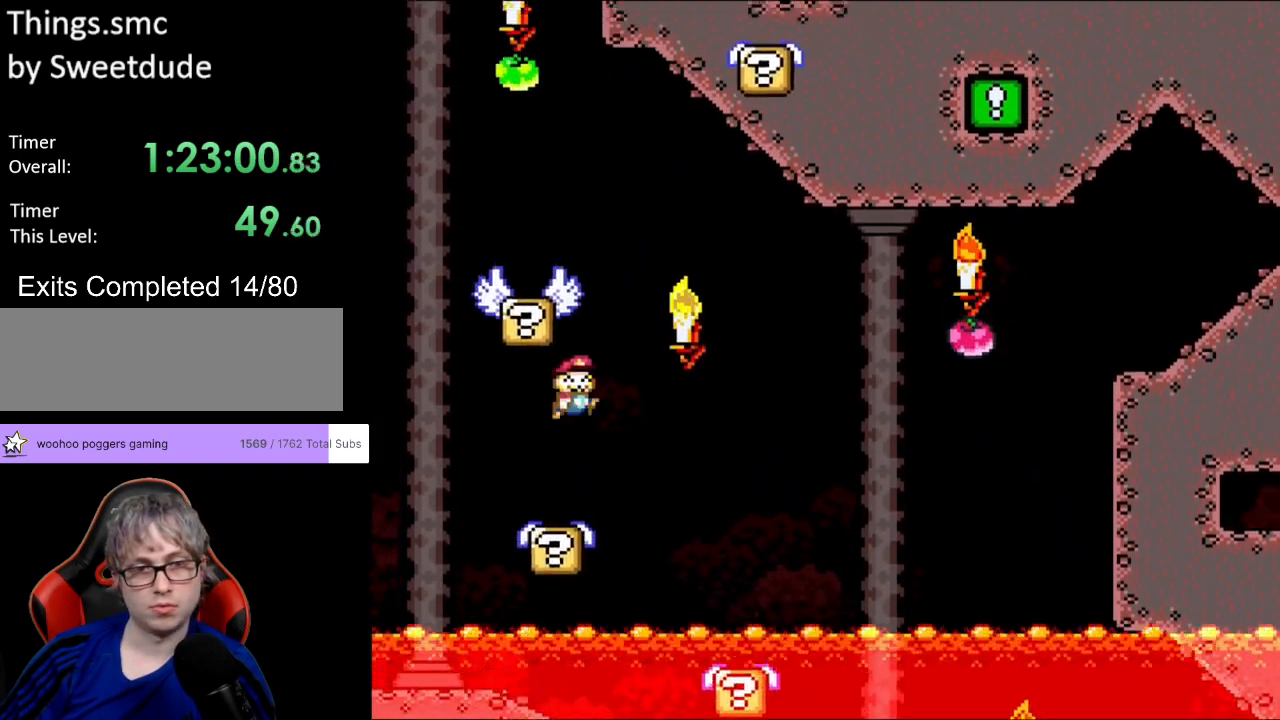
{"buttons": ["Y", "DPAD_LEFT"], "events": [[50, "DPAD_RIGHT", "up"], [50, "DPAD_UP", "down"], [67, "DPAD_LEFT", "down"], [83, "DPAD_UP", "up"], [367, "B", "up"]]}
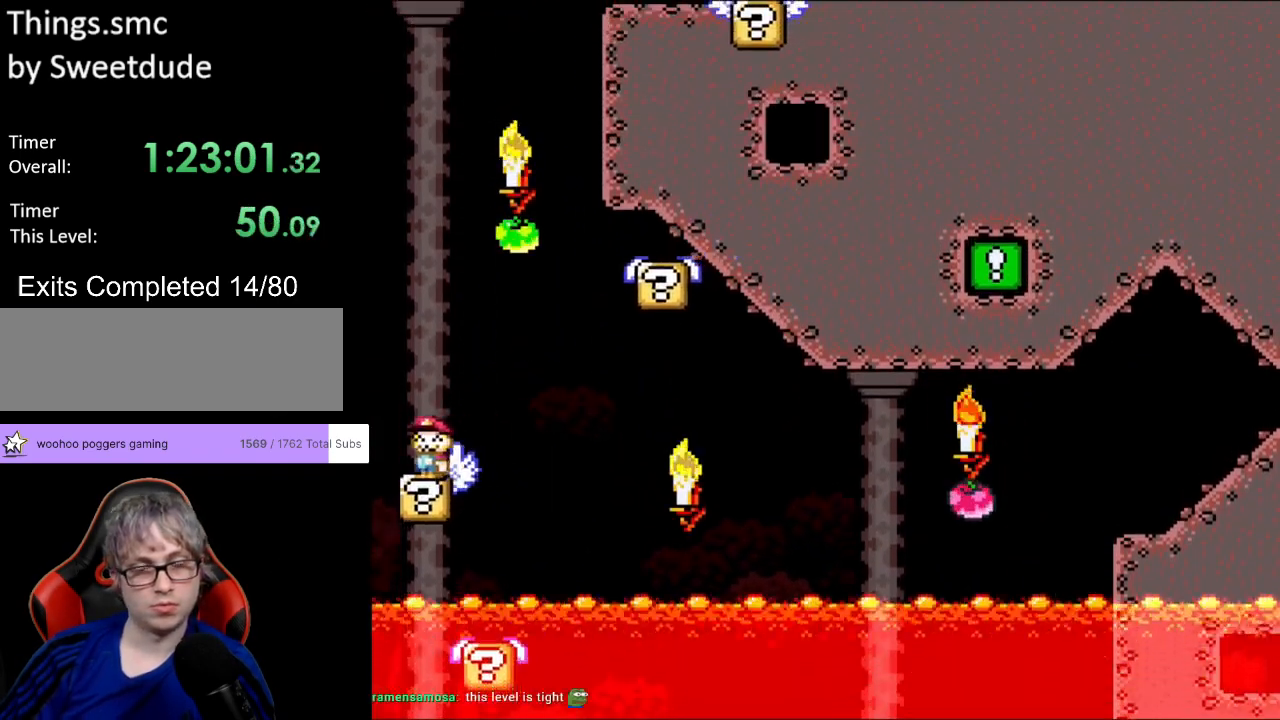
{"buttons": ["Y"], "events": [[33, "B", "down"], [83, "DPAD_LEFT", "up"], [83, "DPAD_RIGHT", "down"], [433, "B", "up"], [500, "DPAD_RIGHT", "up"]]}
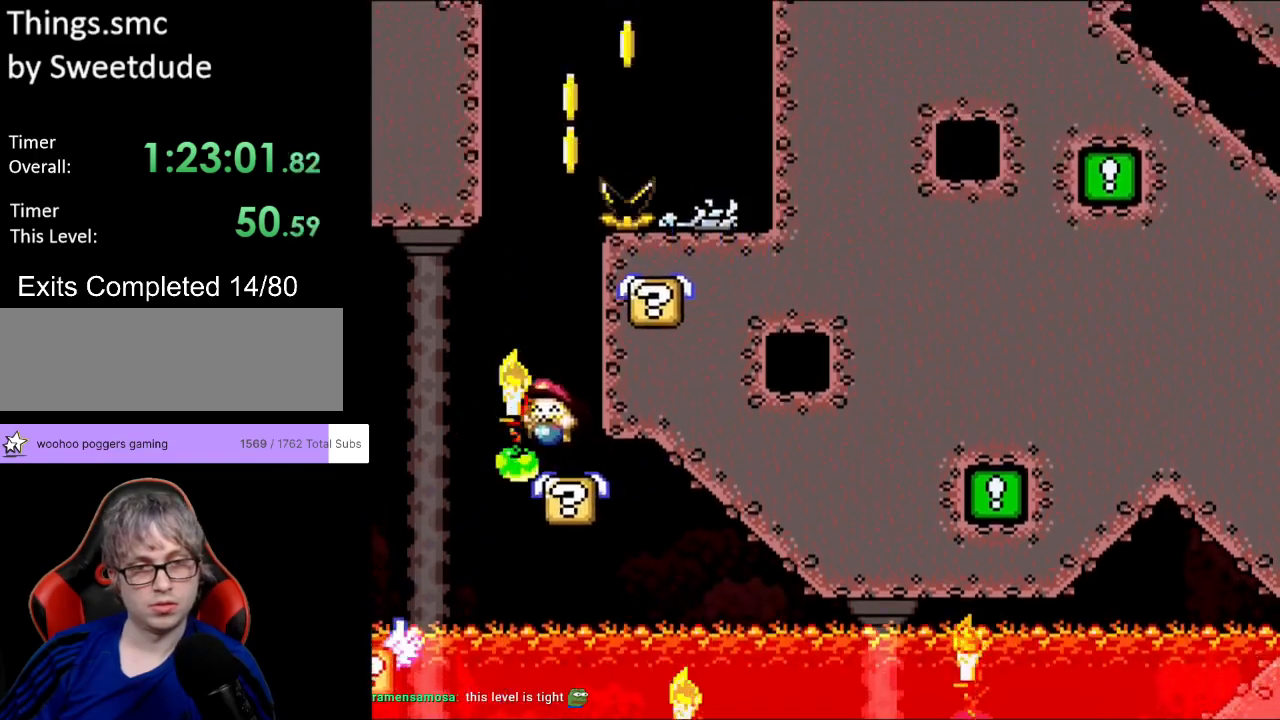
{"buttons": ["Y", "DPAD_RIGHT"], "events": [[17, "DPAD_LEFT", "down"], [150, "B", "down"], [267, "DPAD_LEFT", "up"], [383, "DPAD_RIGHT", "down"], [500, "B", "up"]]}
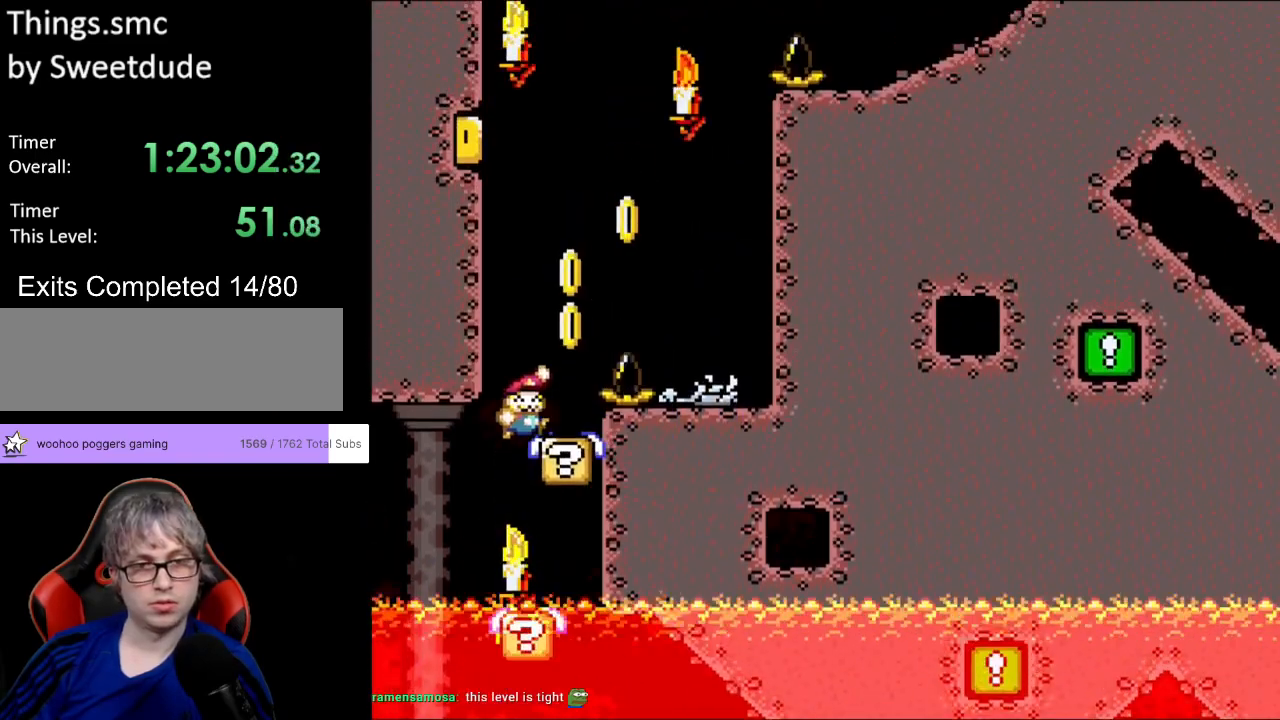
{"buttons": ["B", "Y"], "events": [[17, "DPAD_RIGHT", "up"], [50, "DPAD_RIGHT", "down"], [150, "B", "down"], [350, "DPAD_RIGHT", "up"], [350, "DPAD_UP", "down"], [367, "DPAD_LEFT", "down"], [400, "DPAD_UP", "up"], [450, "DPAD_UP", "down"], [483, "DPAD_LEFT", "up"], [483, "DPAD_UP", "up"]]}
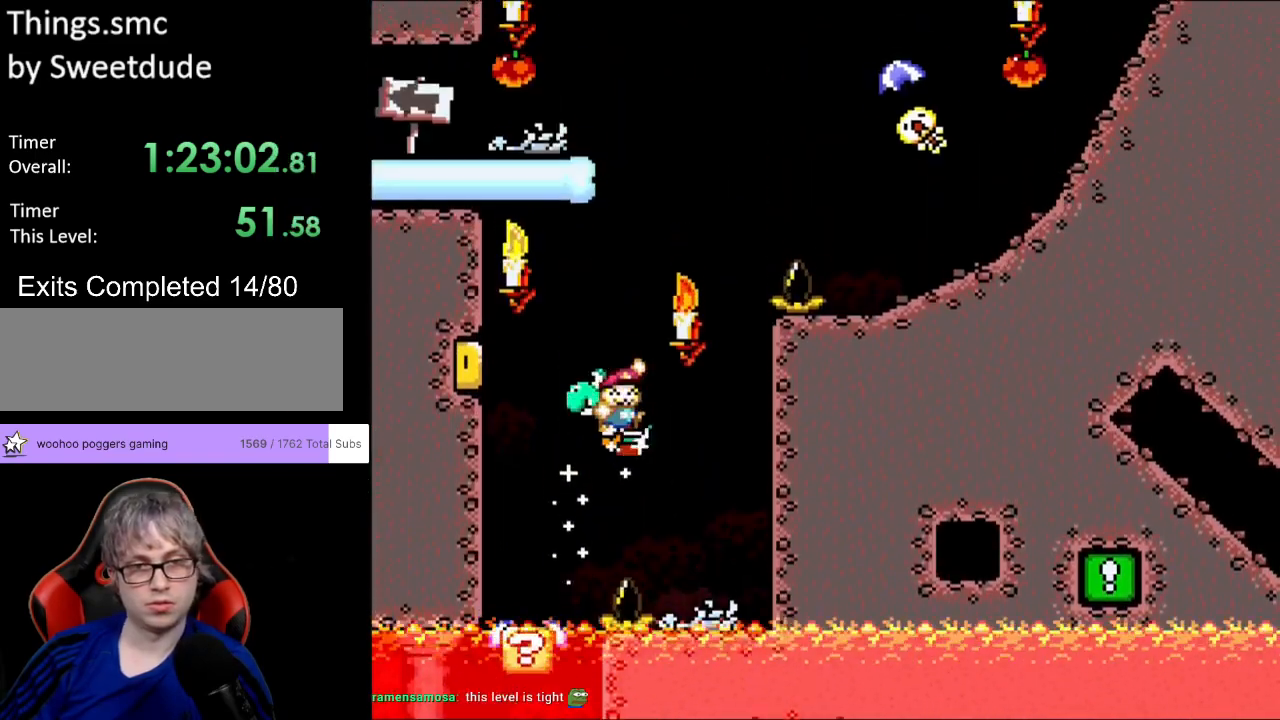
{"buttons": ["Y"], "events": [[17, "DPAD_RIGHT", "down"], [100, "B", "up"], [133, "B", "down"], [167, "A", "down"], [217, "X", "down"], [383, "DPAD_RIGHT", "up"], [400, "DPAD_UP", "down"], [417, "A", "up"], [433, "B", "up"], [433, "DPAD_UP", "up"], [450, "X", "up"]]}
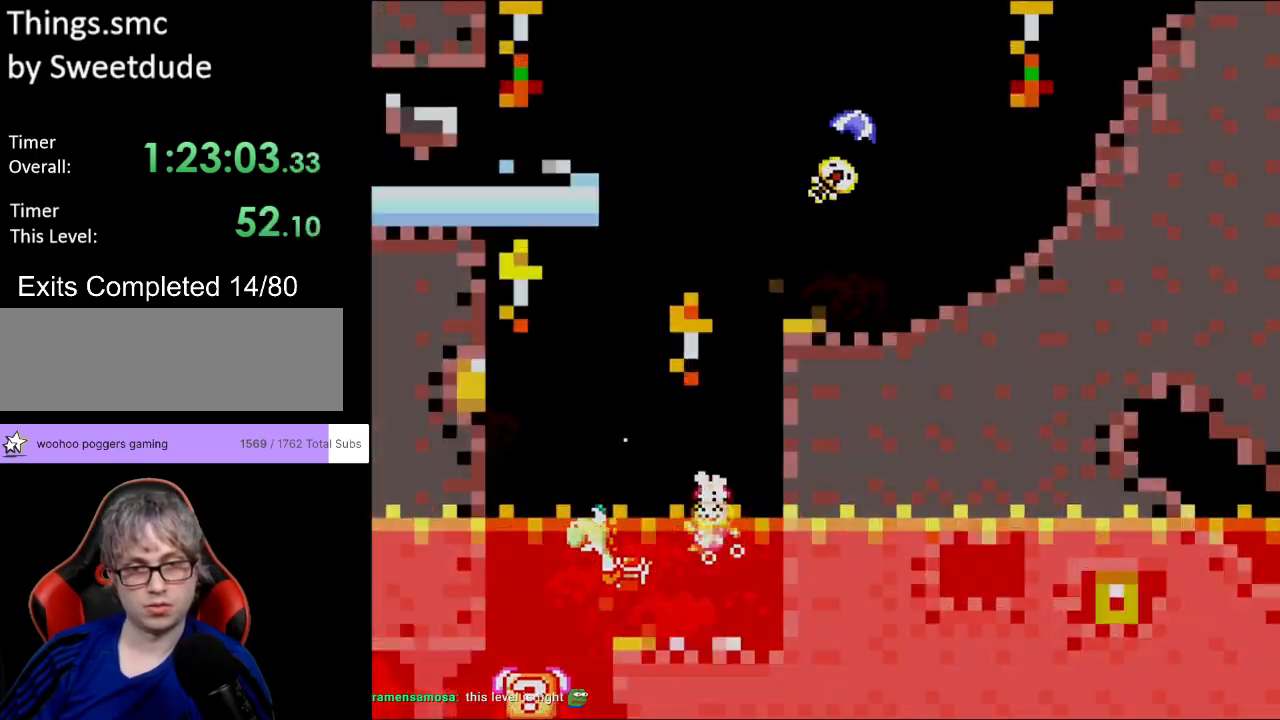
{"buttons": [], "events": [[133, "Y", "up"]]}
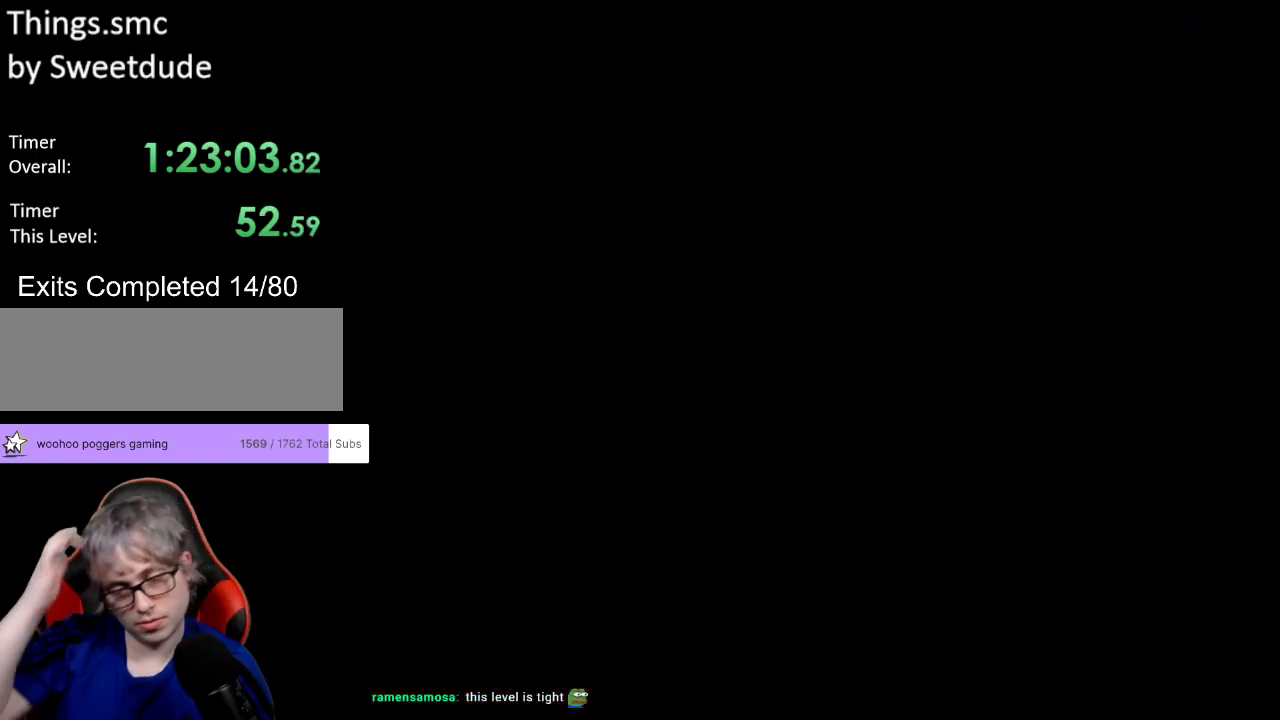
{"buttons": [], "events": []}
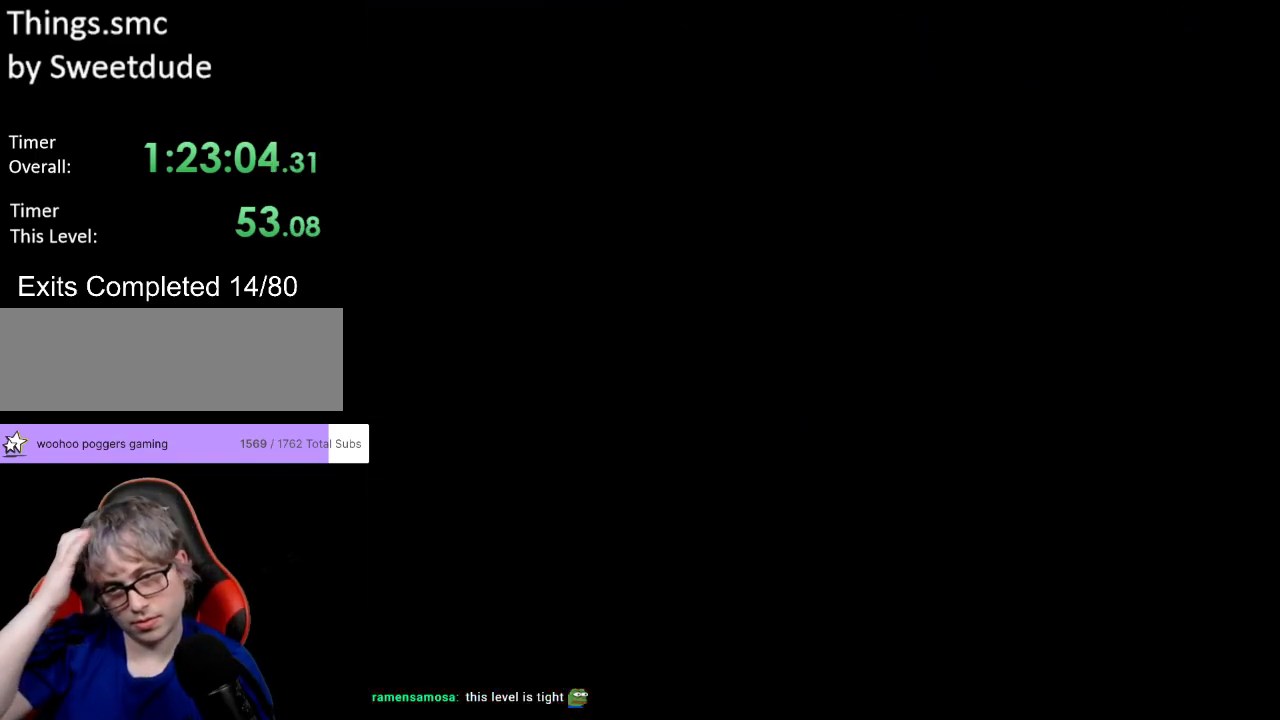
{"buttons": [], "events": []}